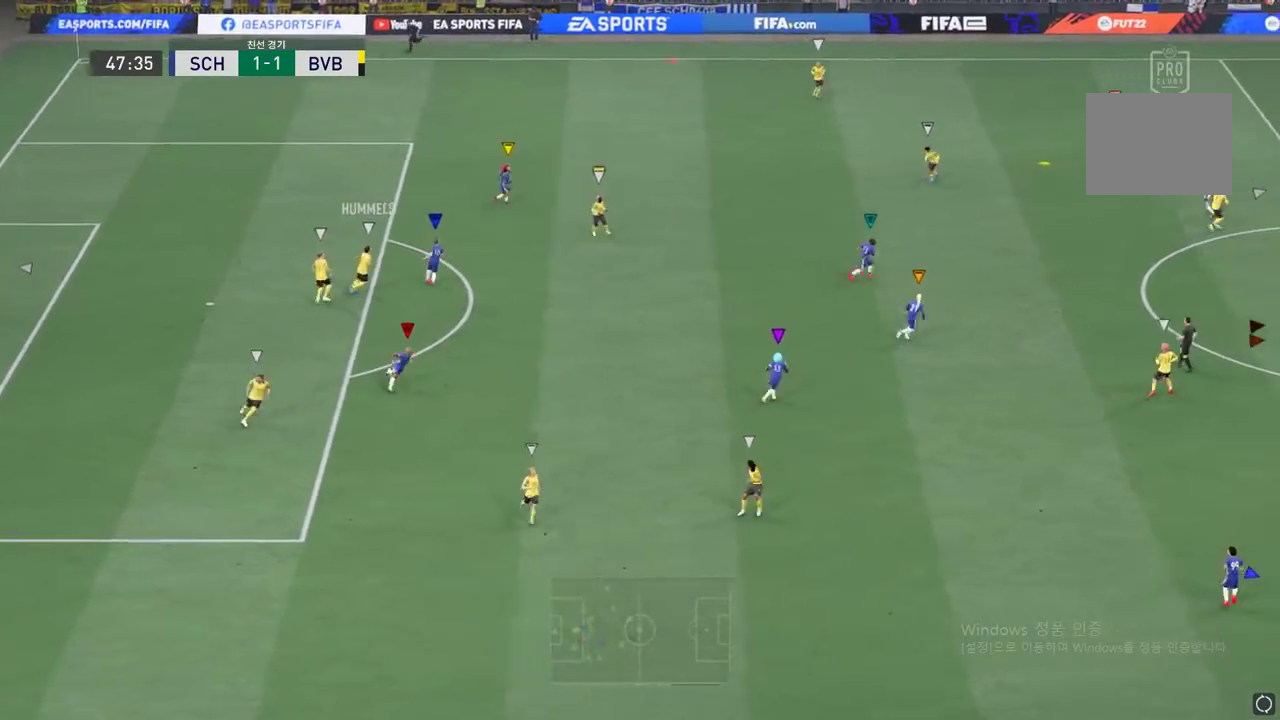
Gameplay with a controller (Xbox layout); each line is a JSON object with the inputs held at the frame after it. "events" lists button and stick changes between this image and that frame as [ms after this image, input, new state], when the widget could be followed in between. Not read: L3 R3 left_stick right_stick.
{"buttons": [], "events": []}
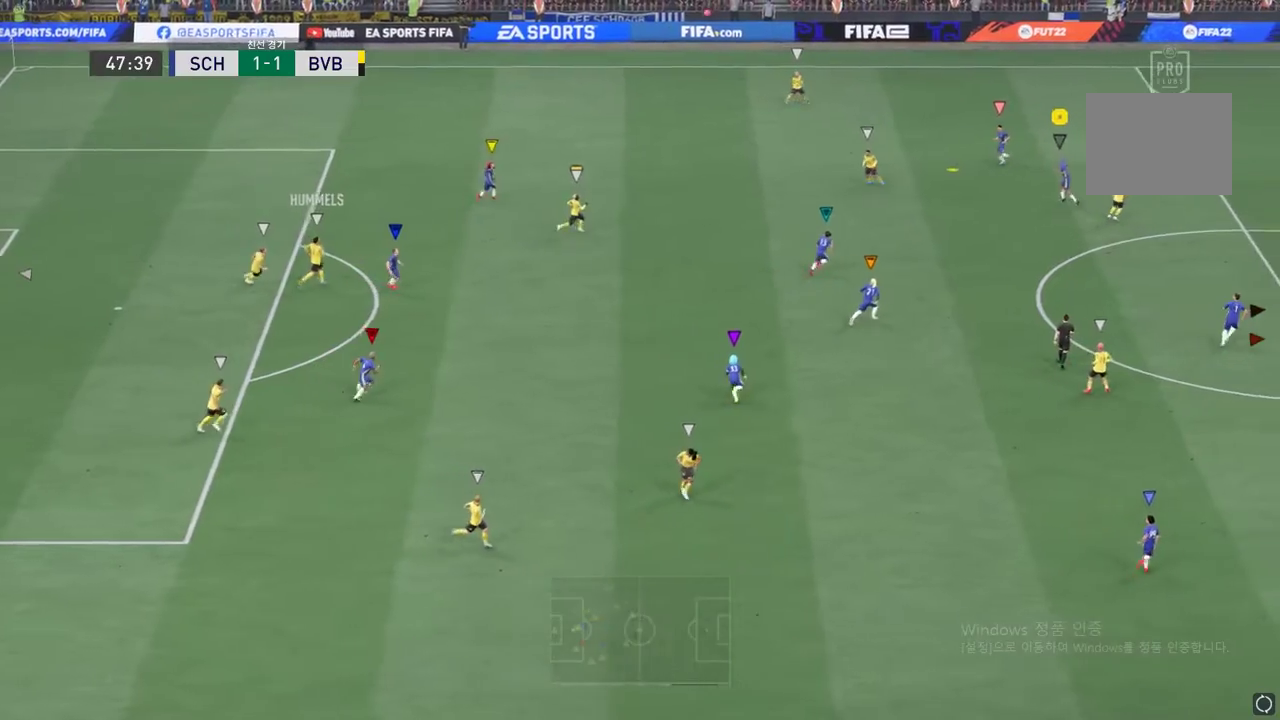
{"buttons": [], "events": []}
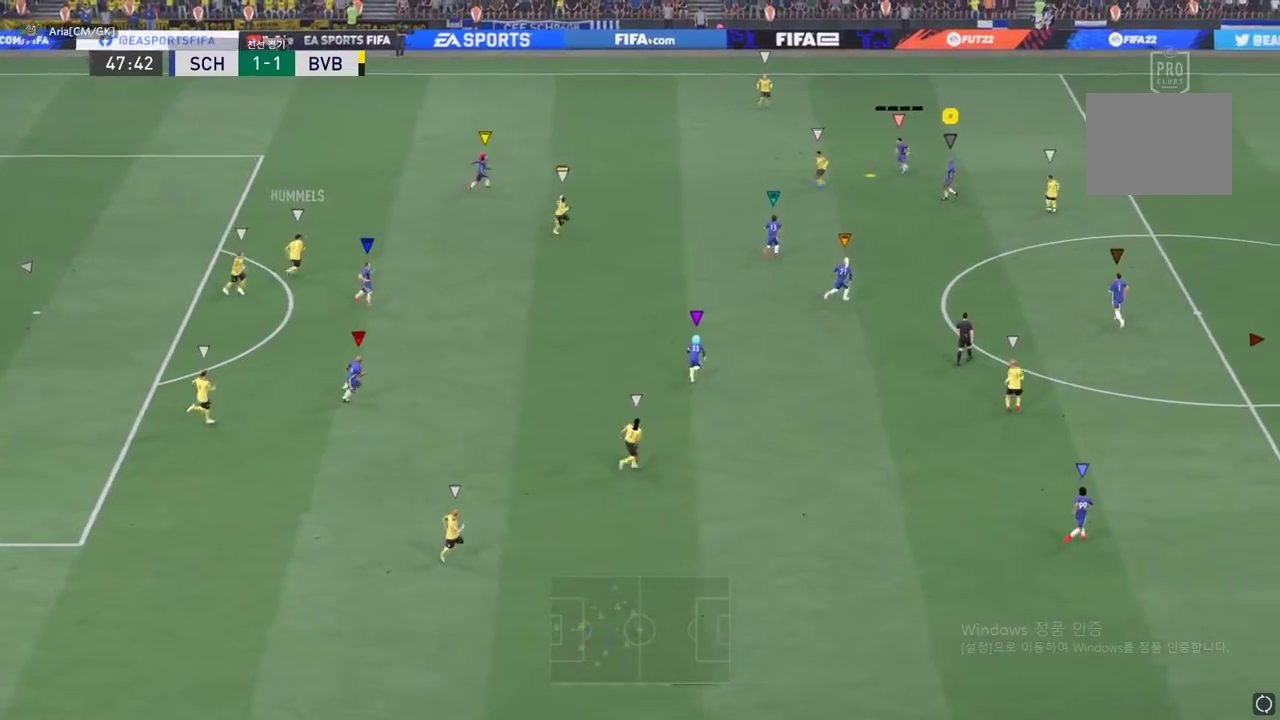
{"buttons": []}
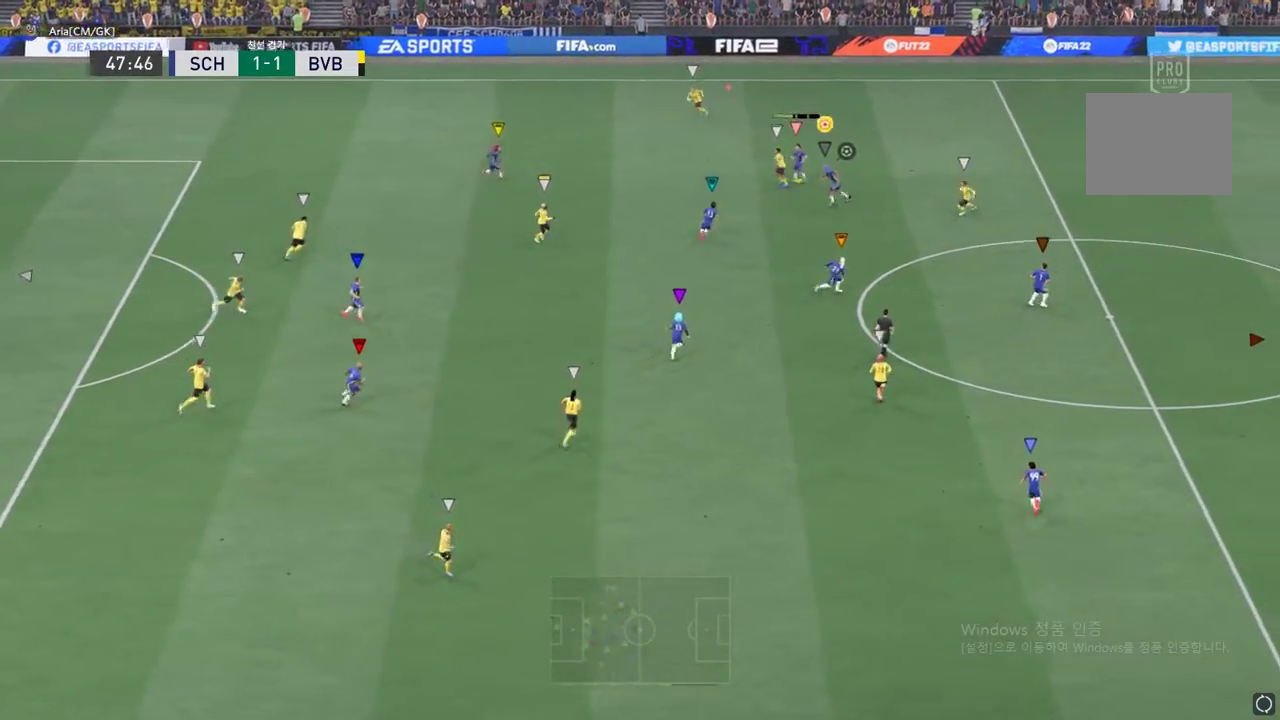
{"buttons": ["R2"], "events": [[334, "R2", "down"]]}
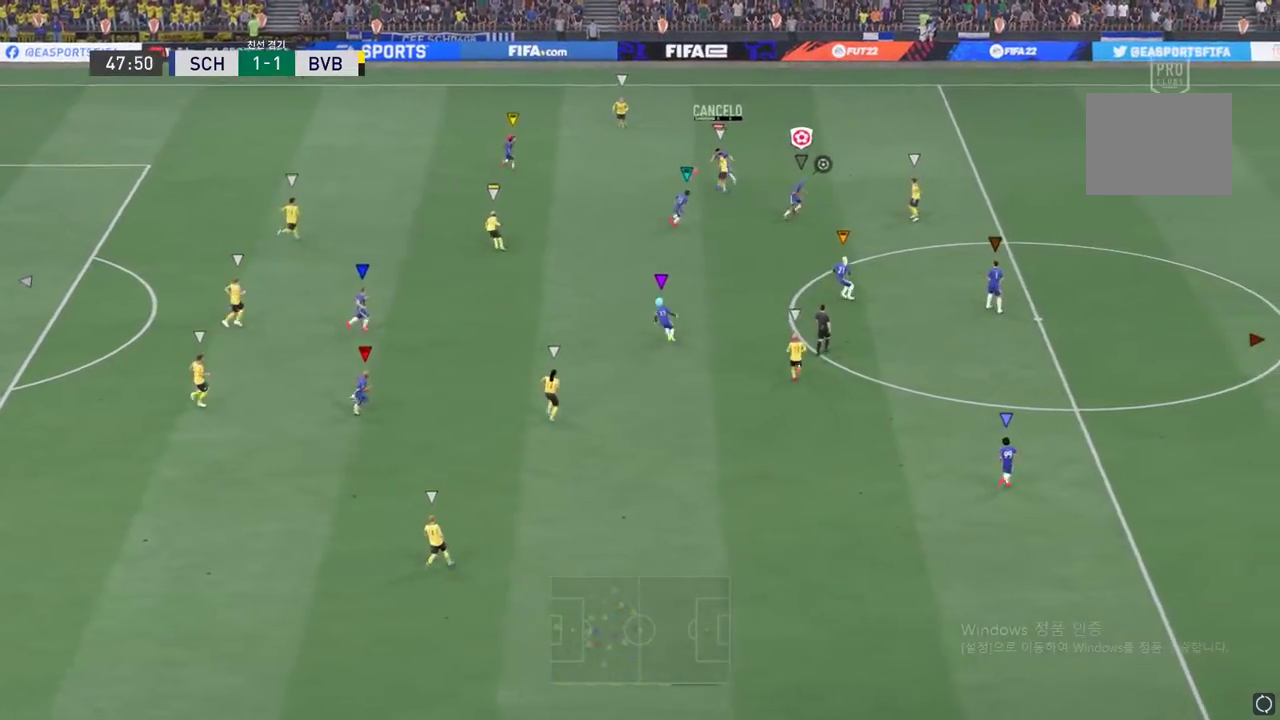
{"buttons": ["R2"], "events": []}
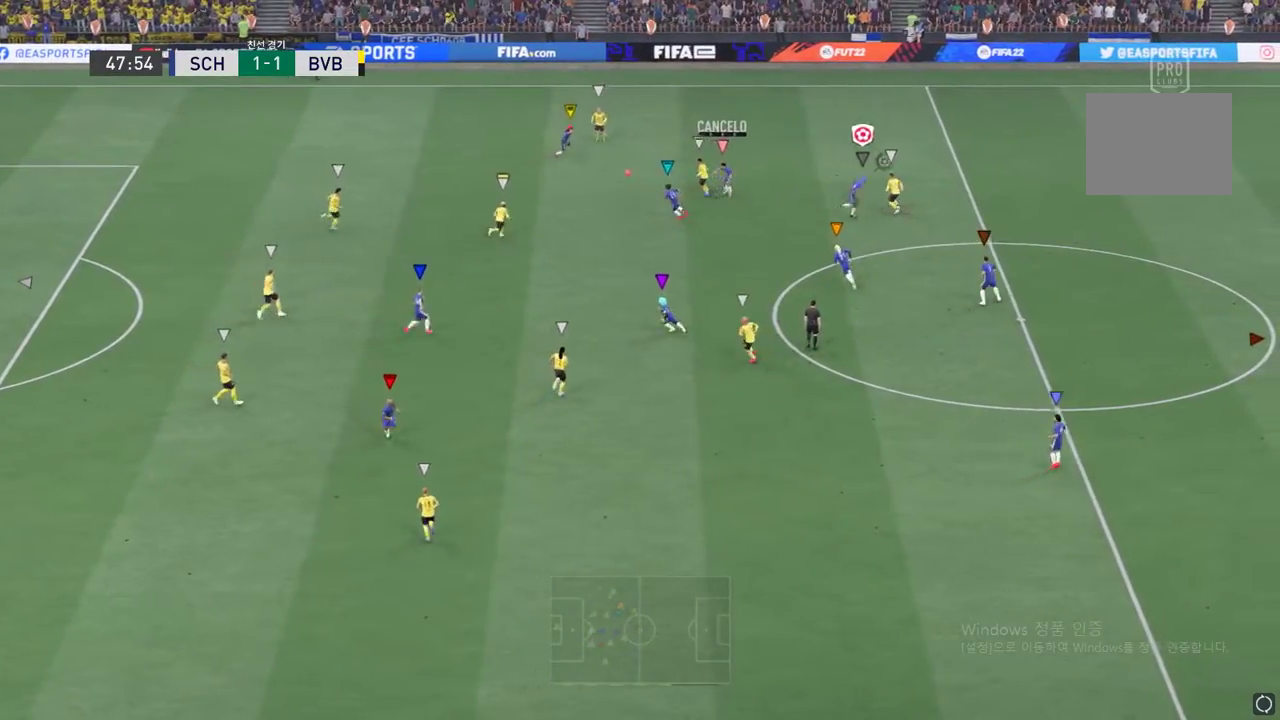
{"buttons": ["R2"], "events": []}
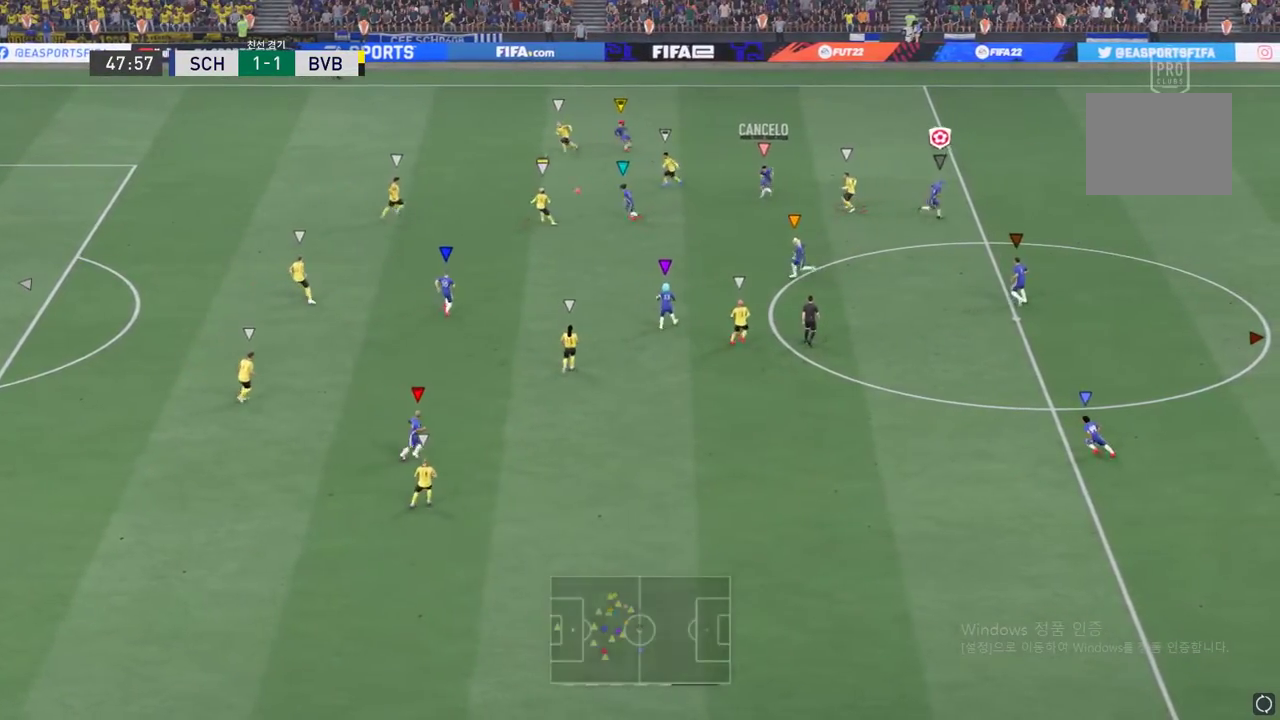
{"buttons": ["L2"], "events": [[66, "R2", "up"], [367, "L2", "down"]]}
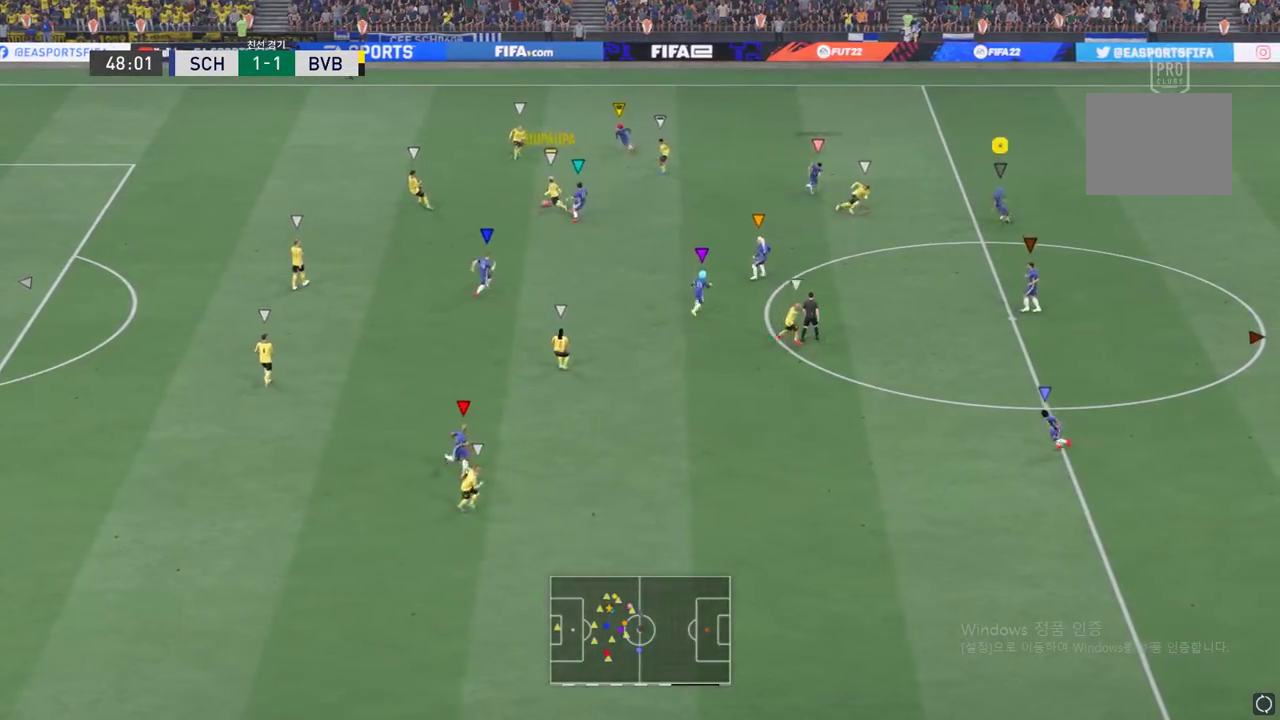
{"buttons": ["L2"], "events": []}
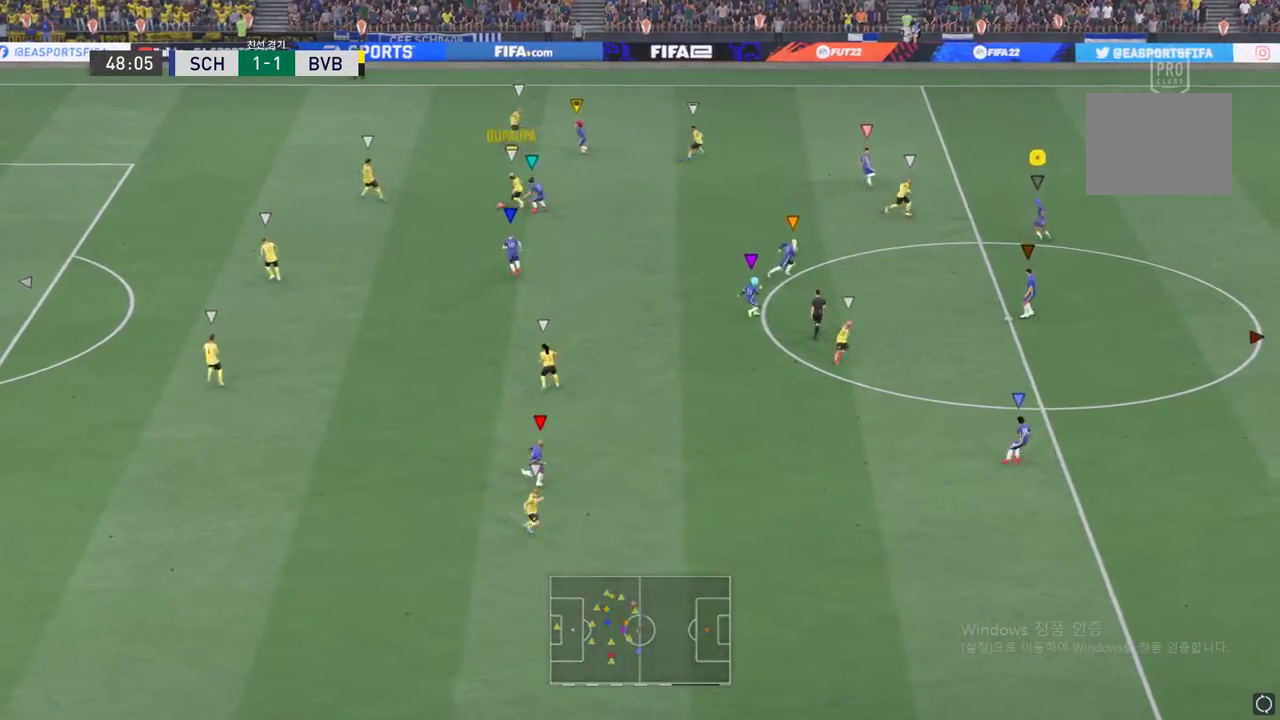
{"buttons": ["L2"], "events": []}
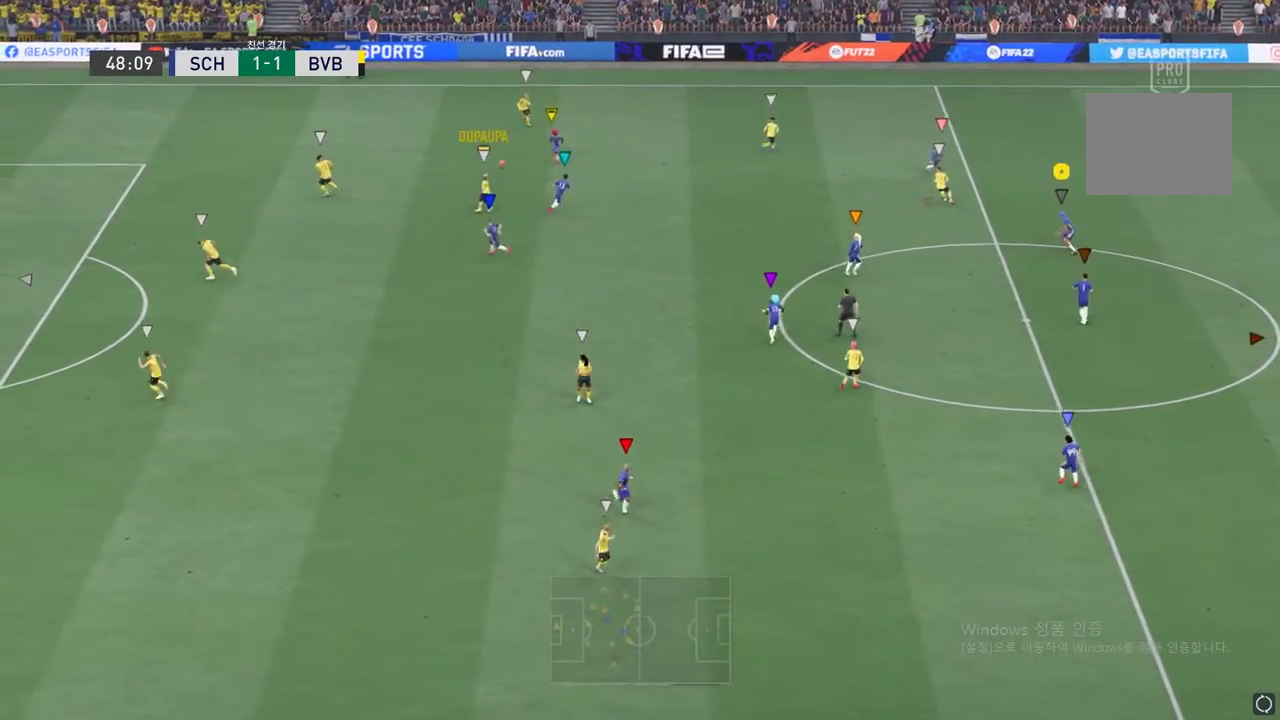
{"buttons": [], "events": [[434, "L2", "up"]]}
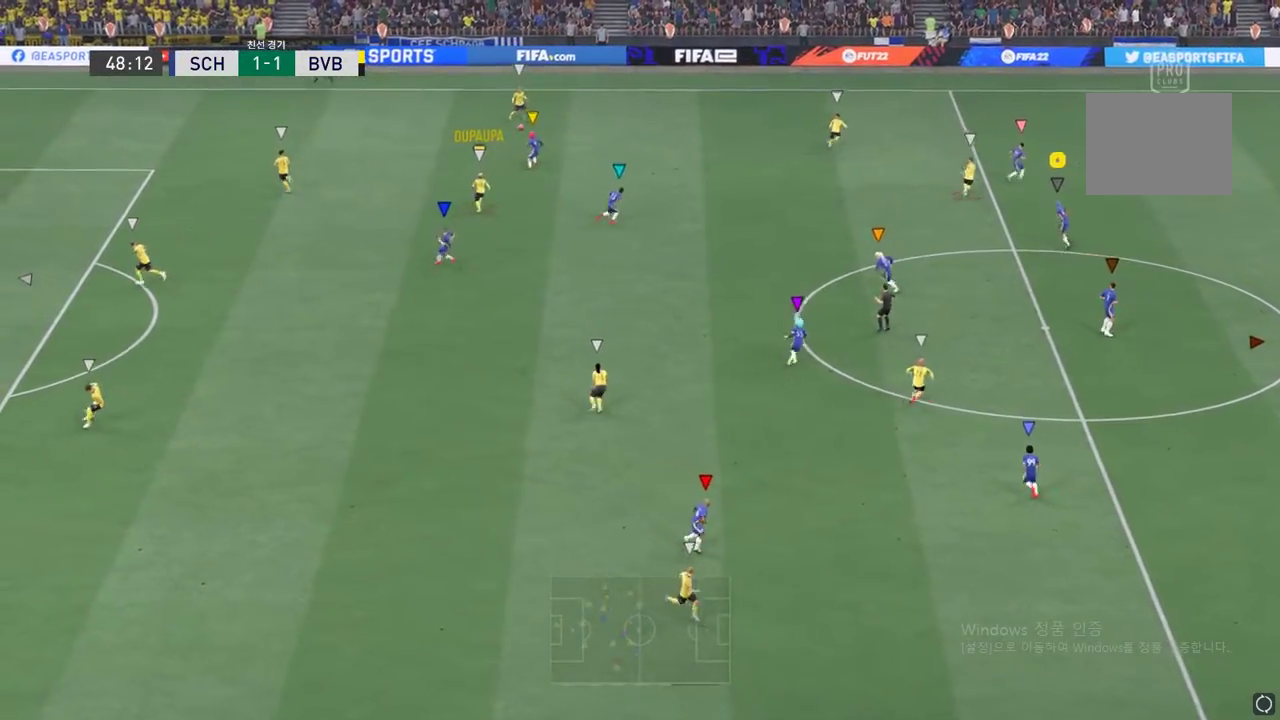
{"buttons": ["L2"], "events": [[483, "L2", "down"]]}
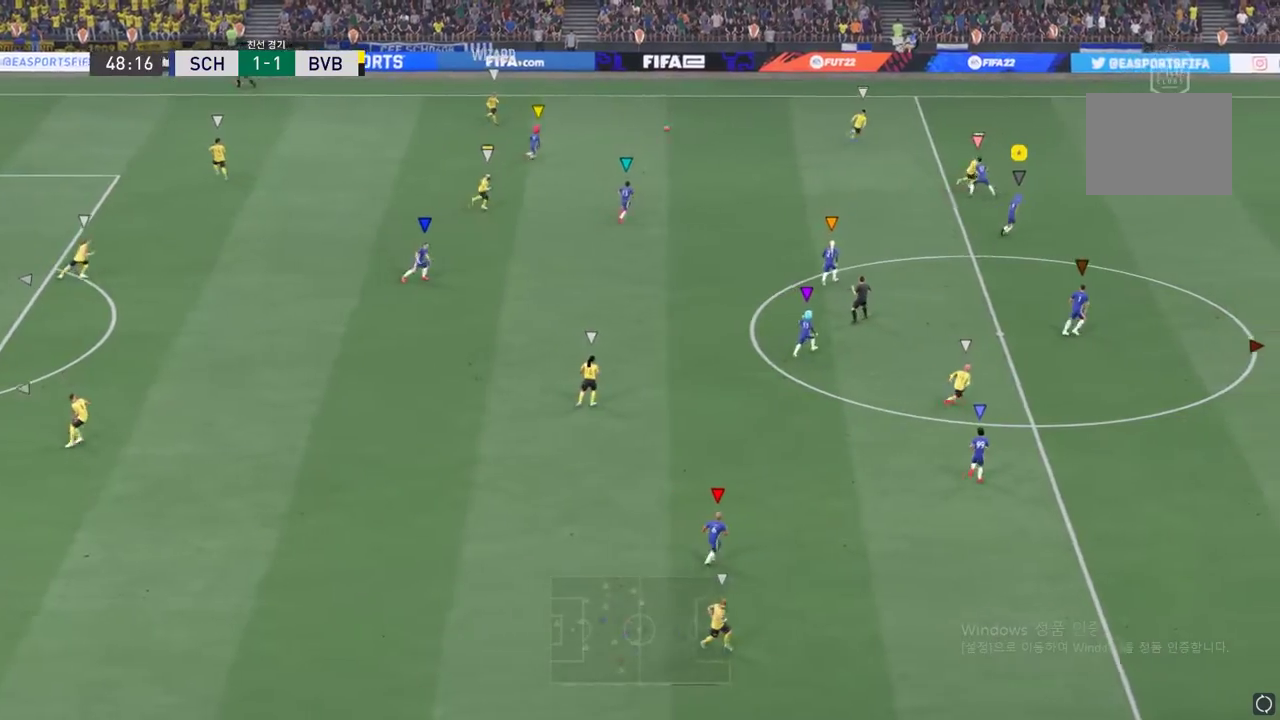
{"buttons": ["L2", "R2"], "events": [[467, "R2", "down"]]}
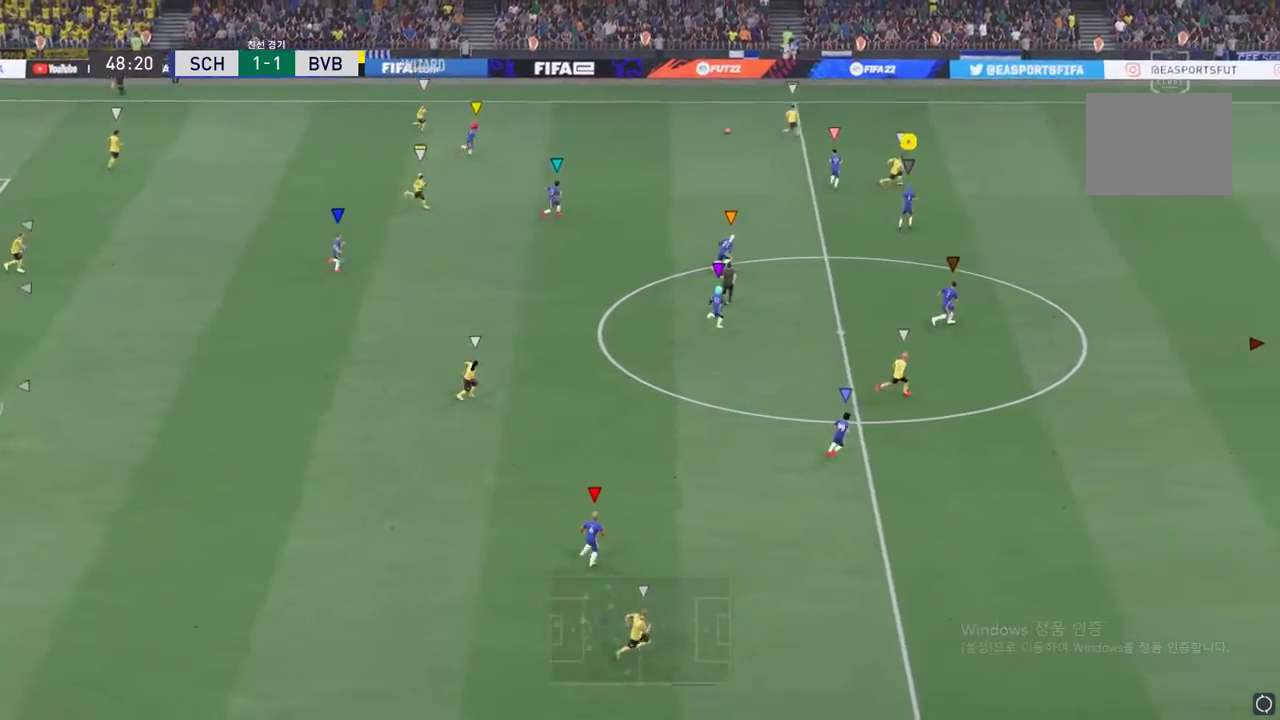
{"buttons": ["R2"], "events": [[16, "L2", "up"]]}
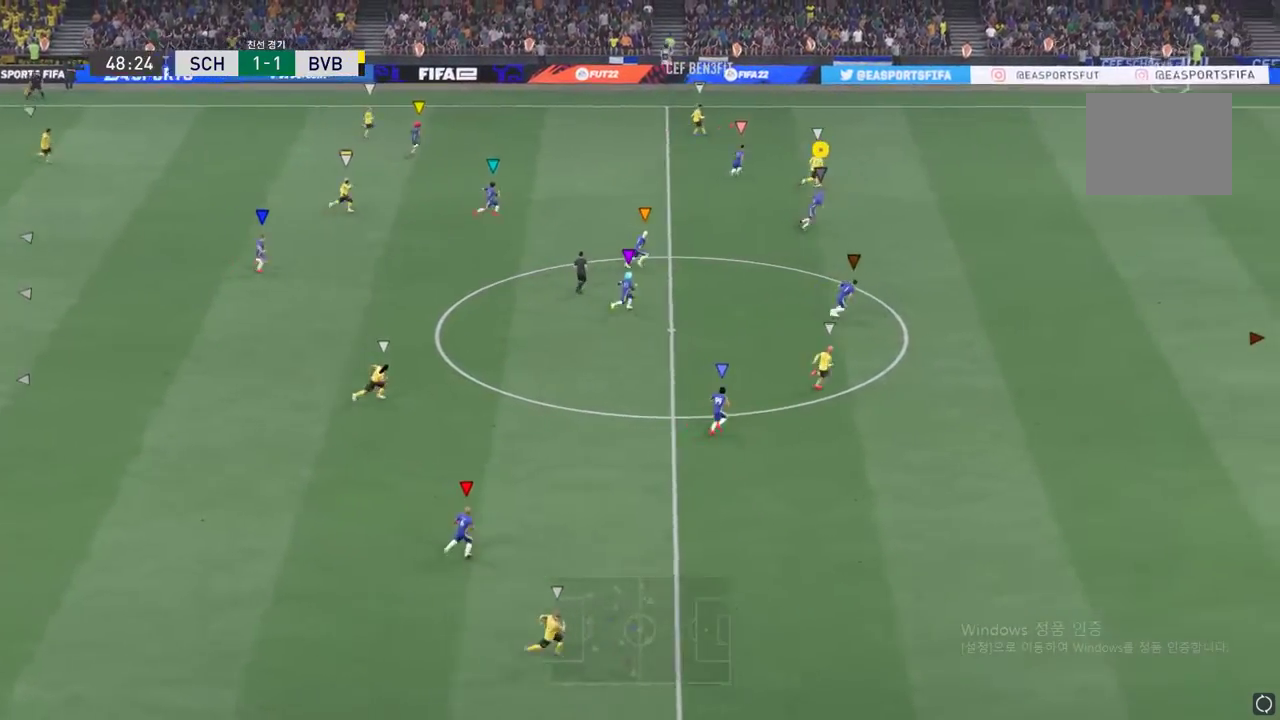
{"buttons": ["R2"], "events": []}
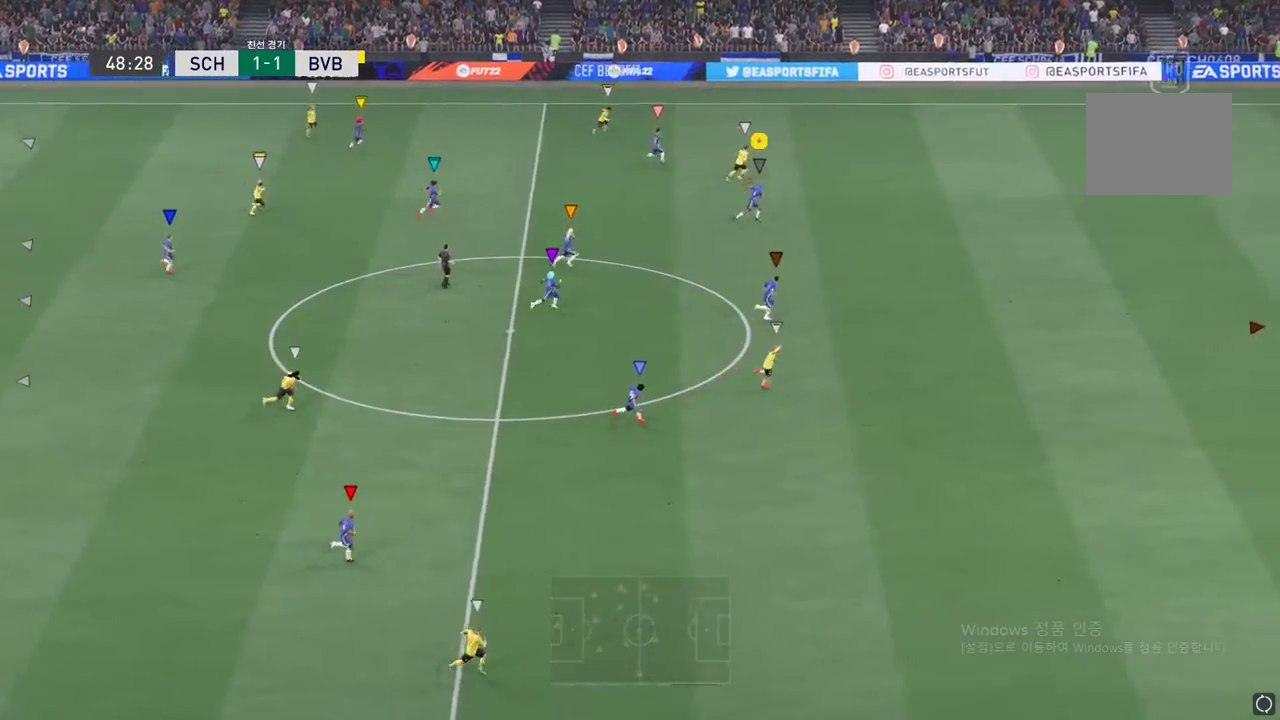
{"buttons": ["R2"], "events": []}
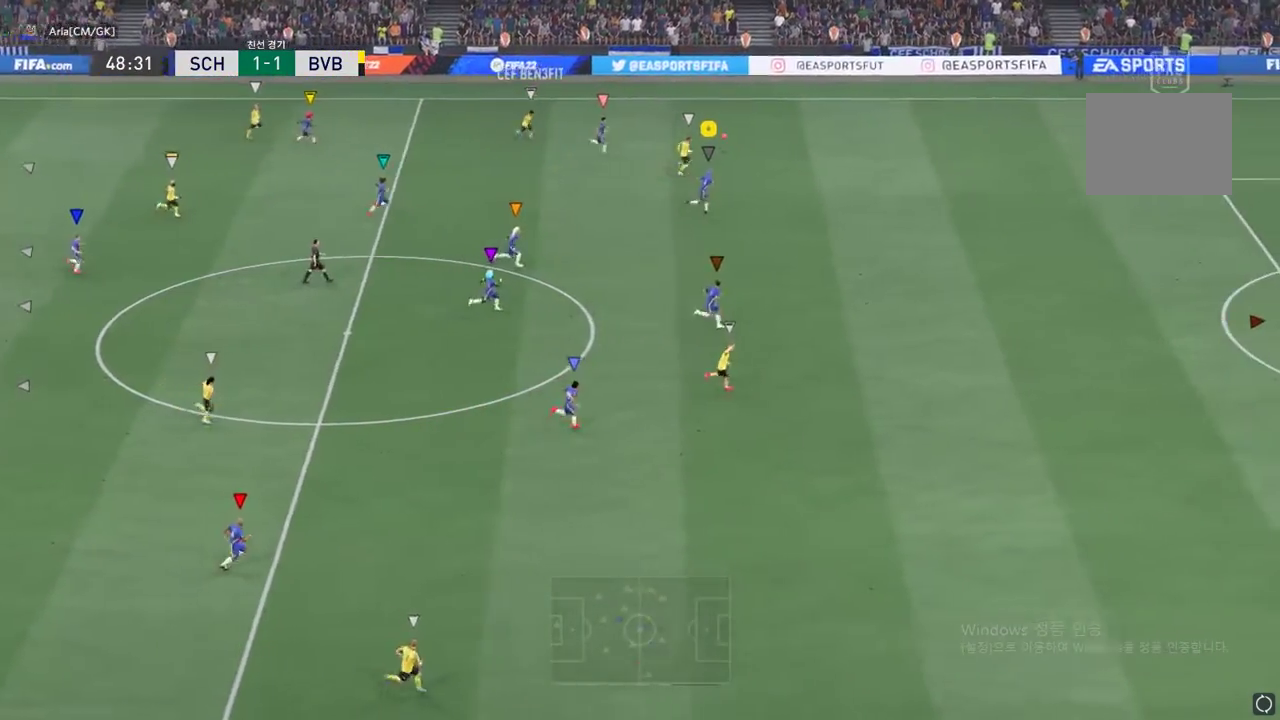
{"buttons": ["R2"], "events": []}
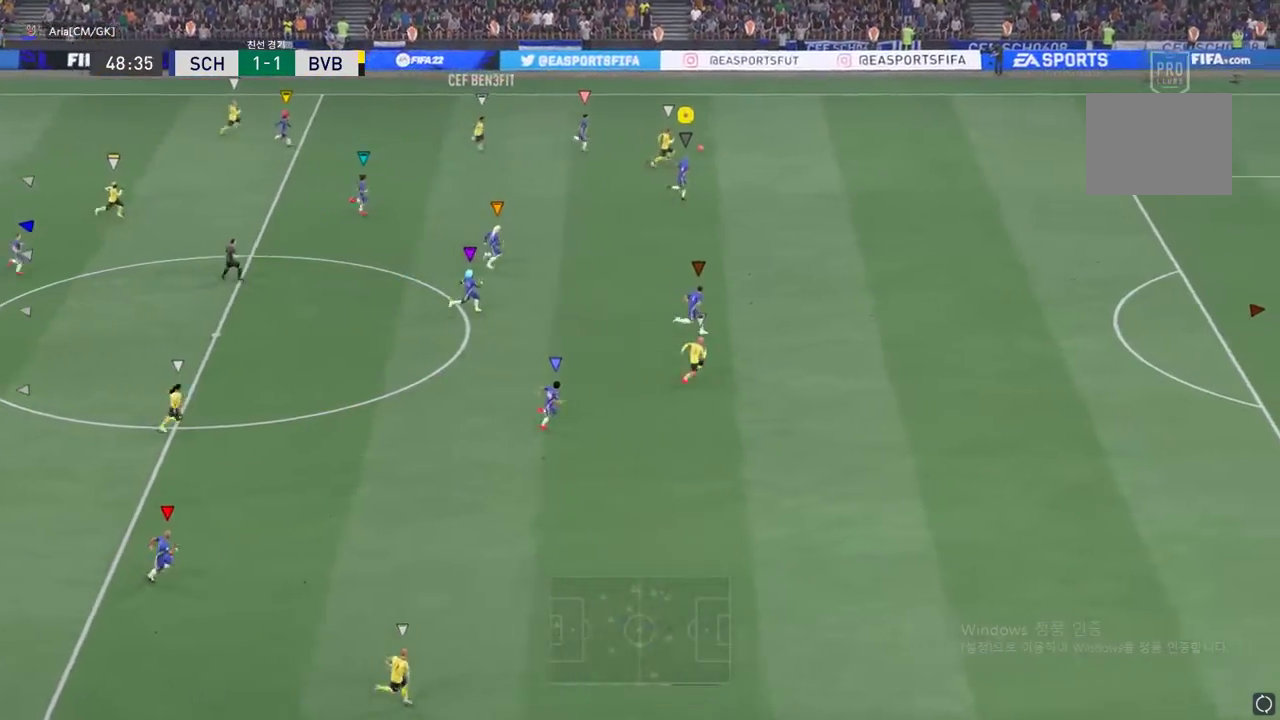
{"buttons": ["R2"], "events": []}
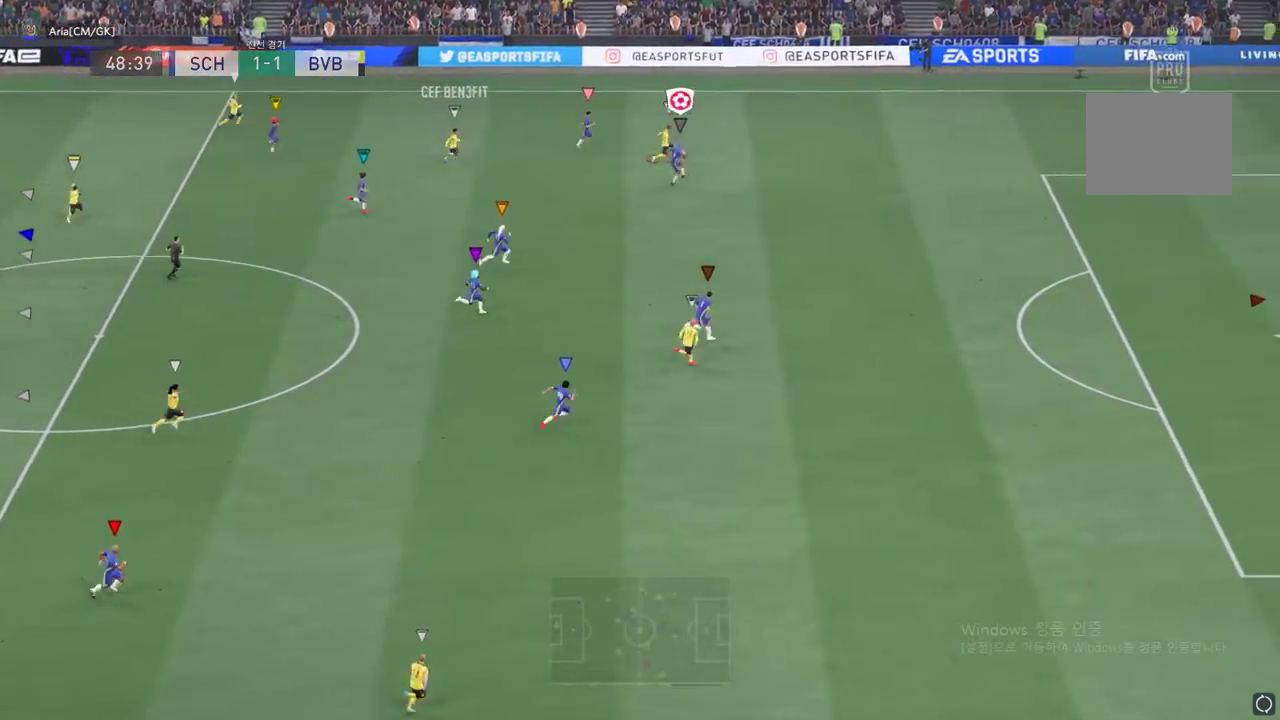
{"buttons": ["R2"], "events": []}
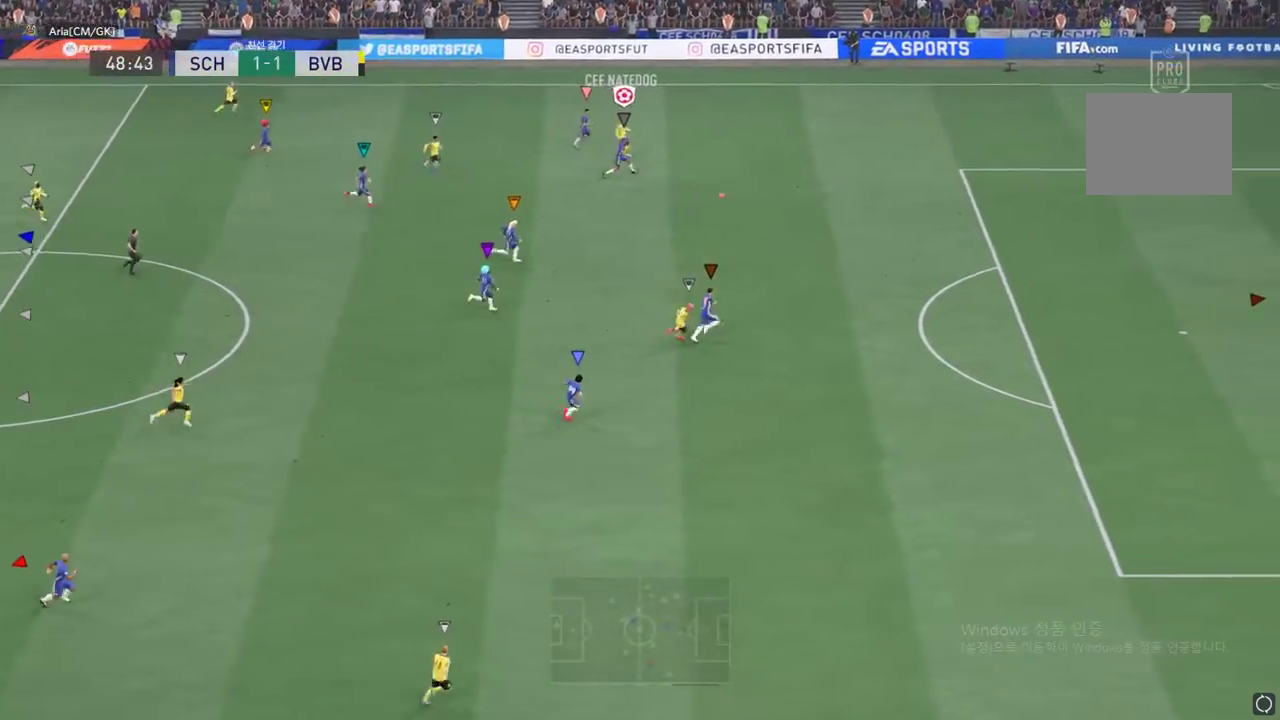
{"buttons": ["R2"], "events": []}
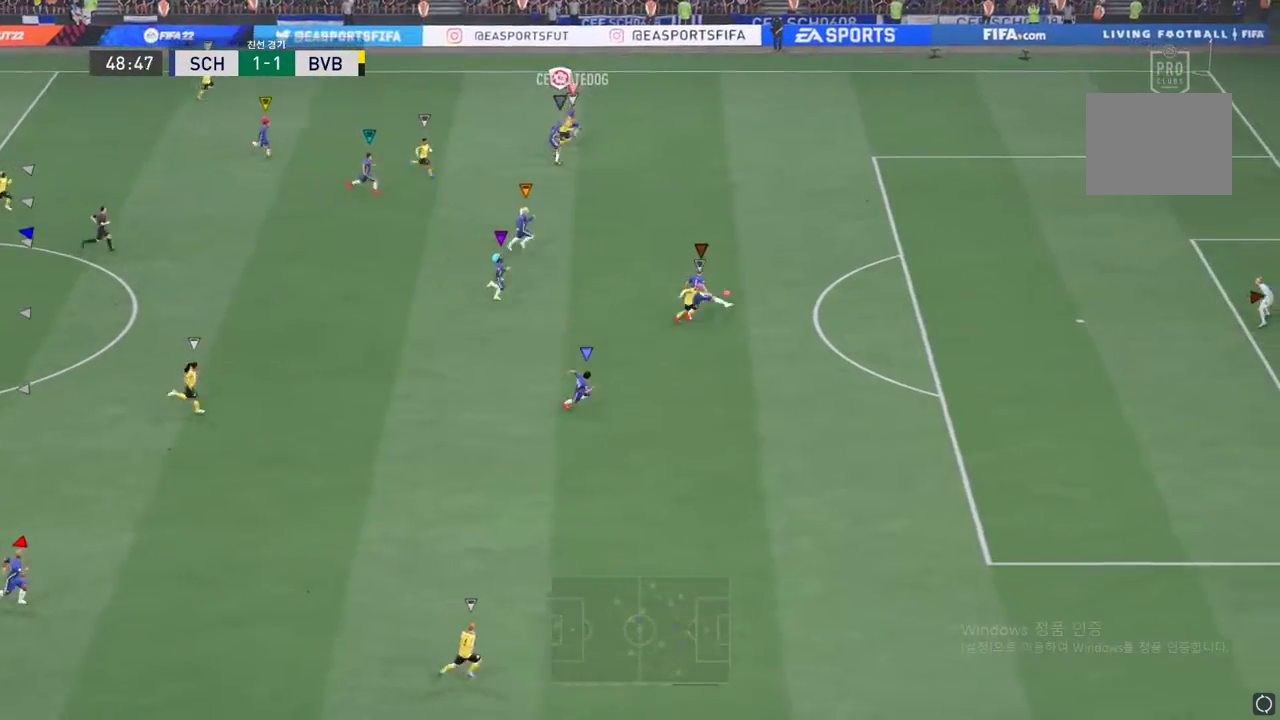
{"buttons": ["R2"], "events": []}